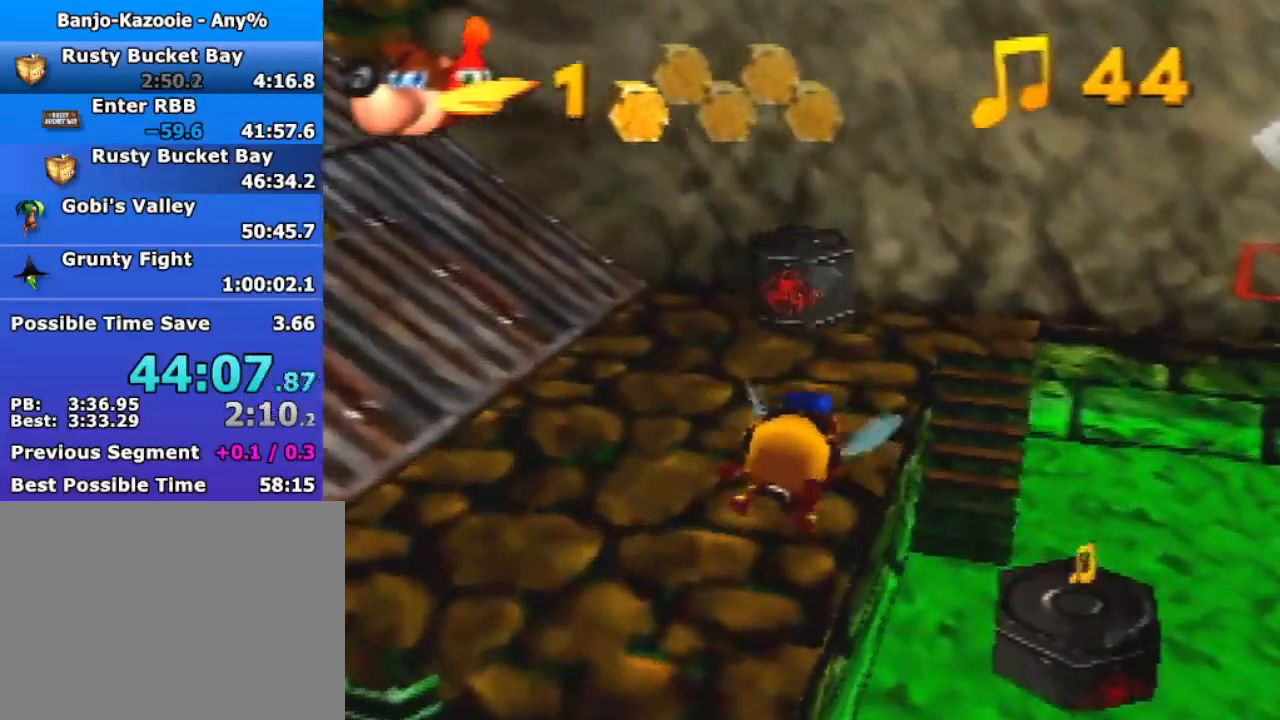
Gameplay with a controller (Nintendo layout); each line is a JSON object with the inputs held at the frame after it. "button_events" lists button changes between this image and that frame as [ms after this image, input, new state], when the widget could be followed in between (sticks are given only as held states). Not read: L3 R3.
{"buttons": ["B", "R1"], "left_stick": "up-right", "button_events": []}
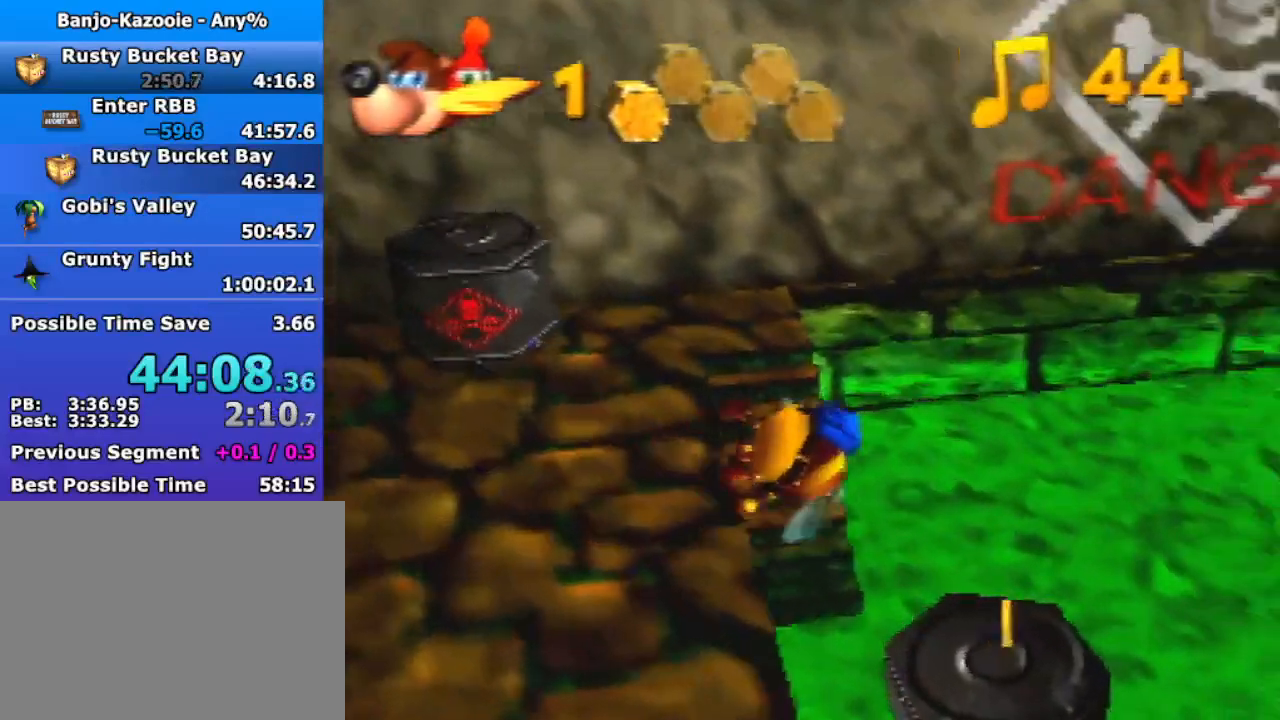
{"buttons": ["R1"], "left_stick": "up", "button_events": [[233, "B", "up"]]}
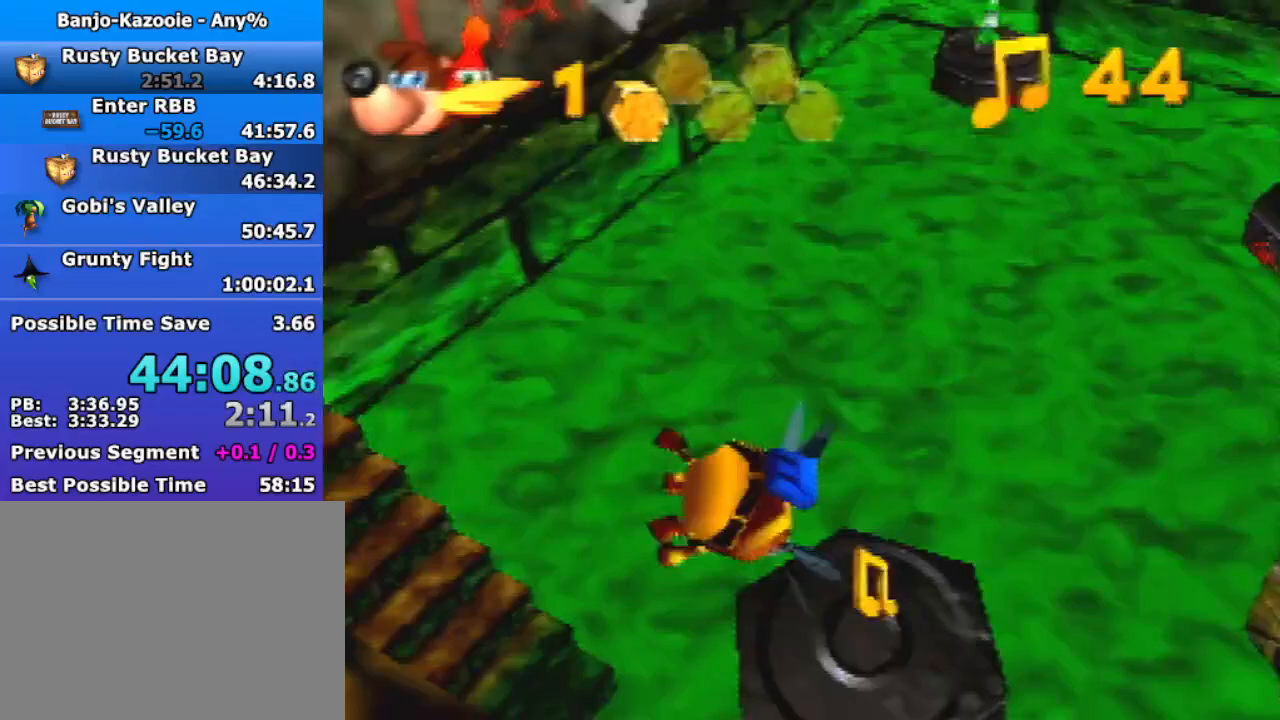
{"buttons": ["B", "R1"], "left_stick": "down", "button_events": [[333, "B", "down"]]}
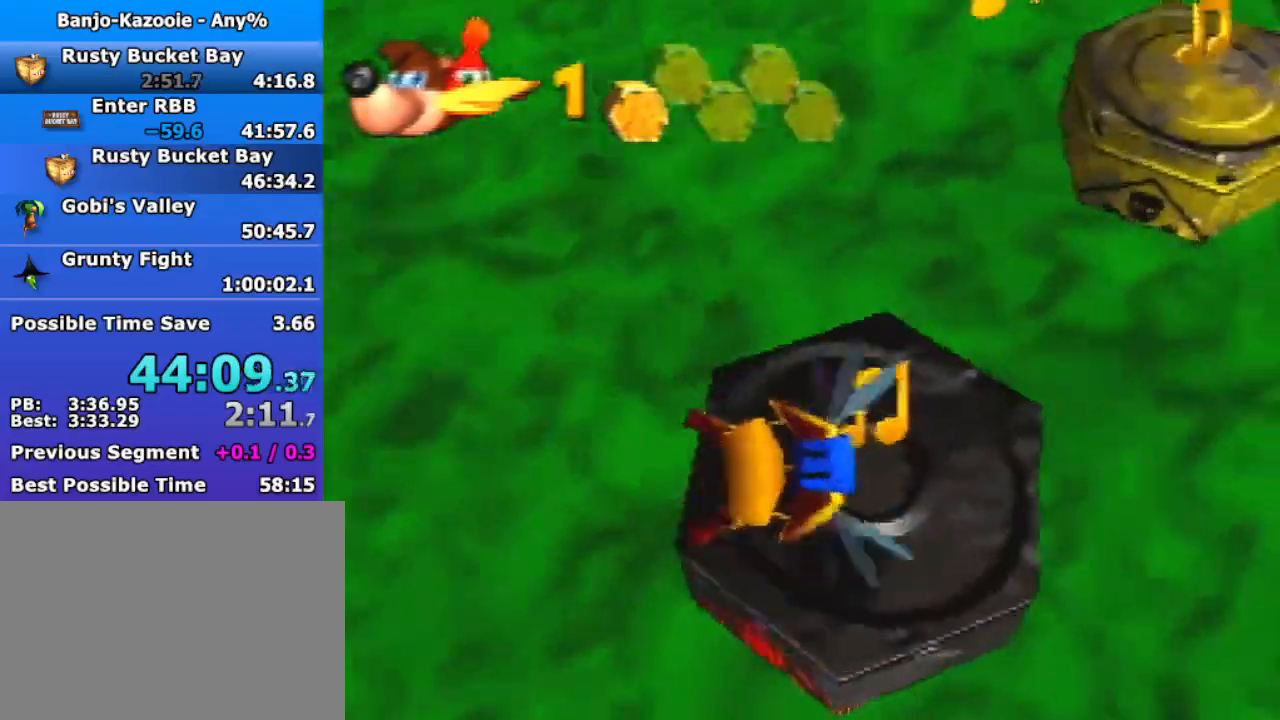
{"buttons": ["B", "R1"], "left_stick": "left", "button_events": []}
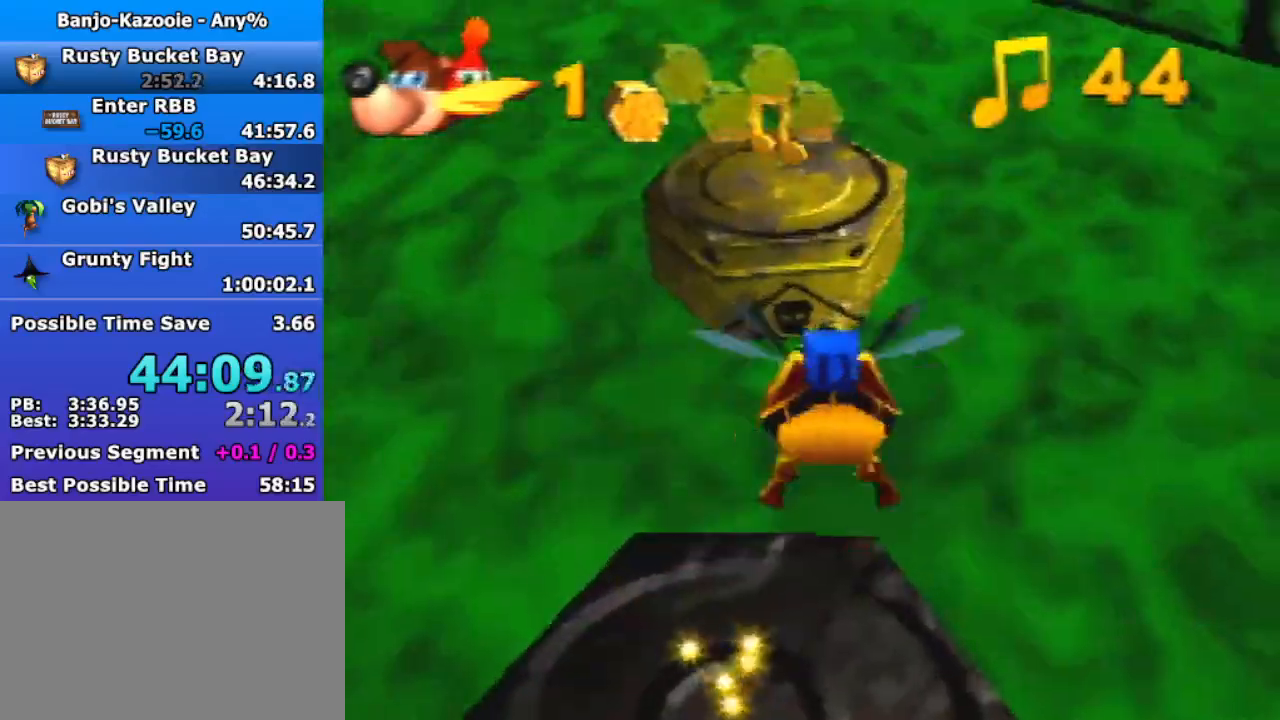
{"buttons": ["B", "R1"], "left_stick": "left", "button_events": []}
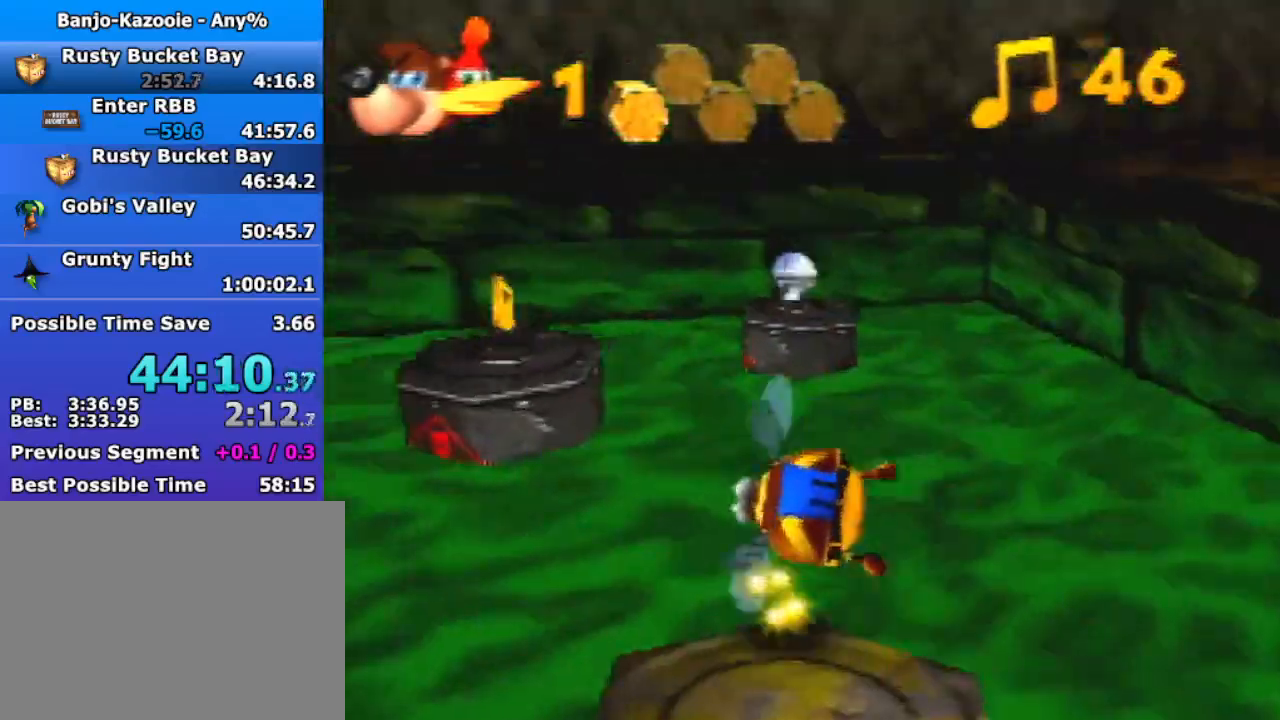
{"buttons": ["B", "R1"], "left_stick": "up", "button_events": []}
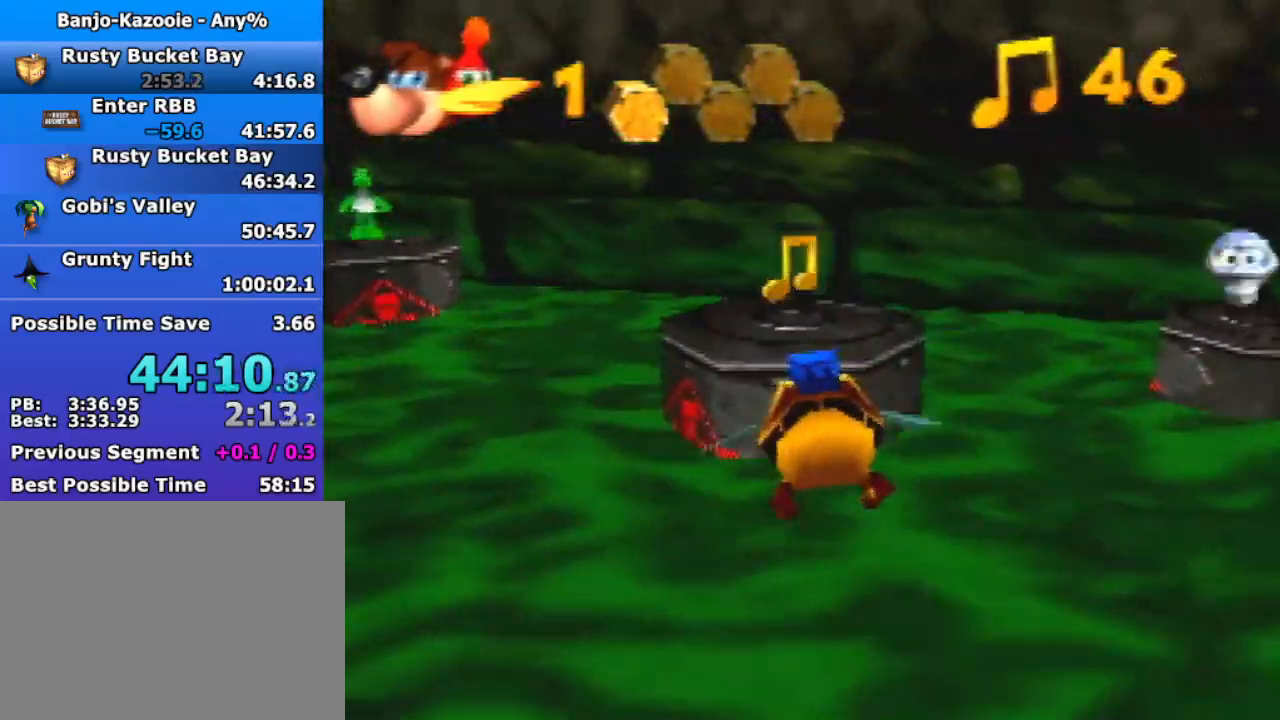
{"buttons": ["B", "R1"], "left_stick": "up-right", "button_events": [[100, "A", "down"], [267, "A", "up"], [333, "A", "down"], [433, "A", "up"]]}
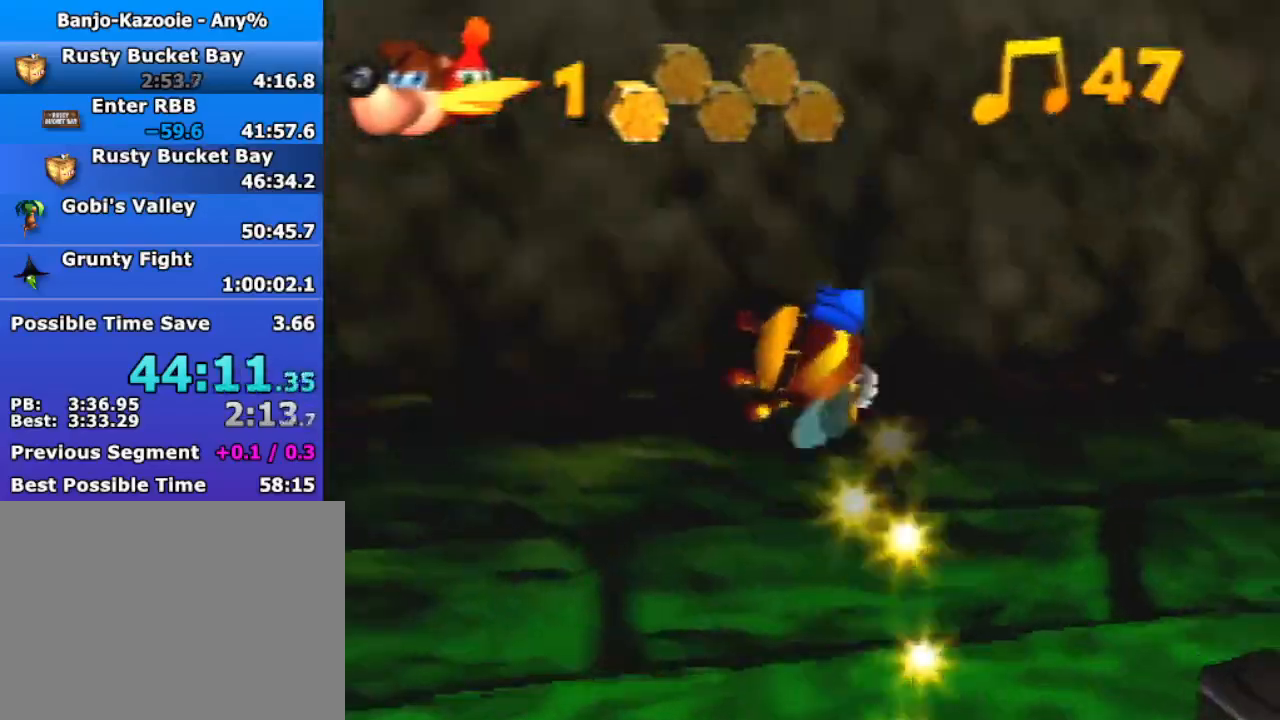
{"buttons": ["B", "R1"], "left_stick": "up", "button_events": [[33, "A", "down"], [200, "A", "up"]]}
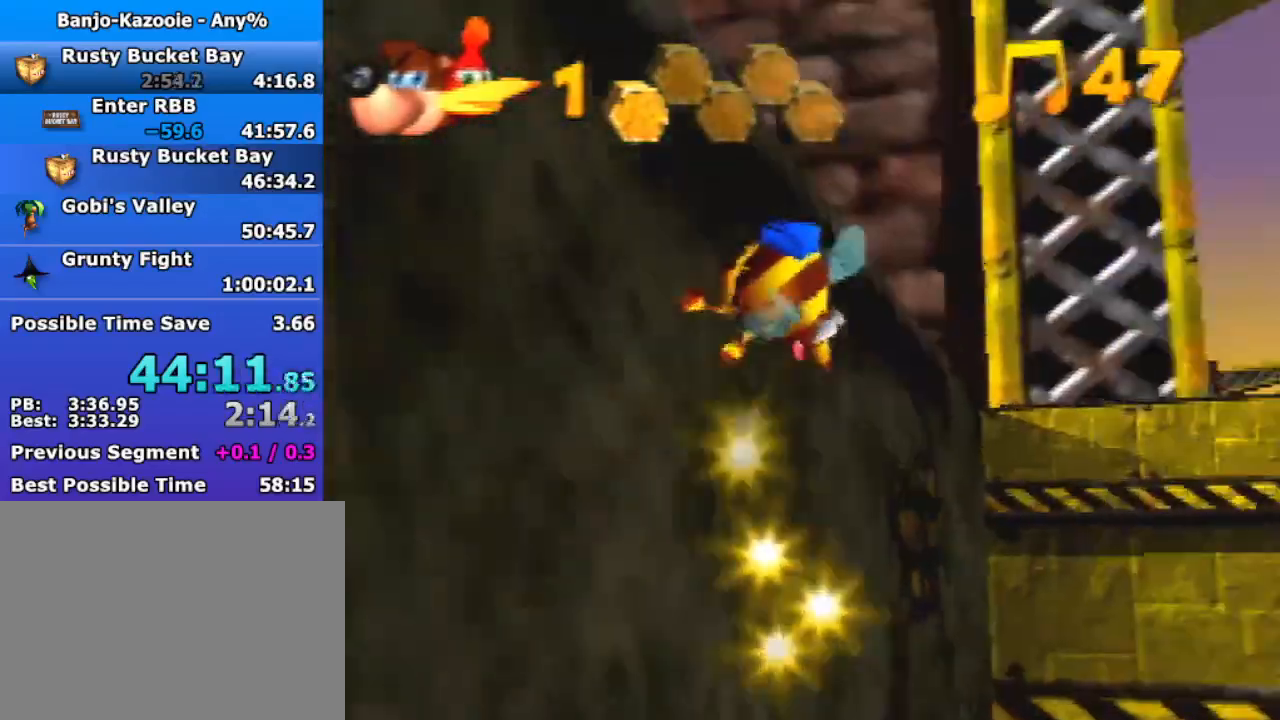
{"buttons": ["B", "R1"], "left_stick": "up", "button_events": []}
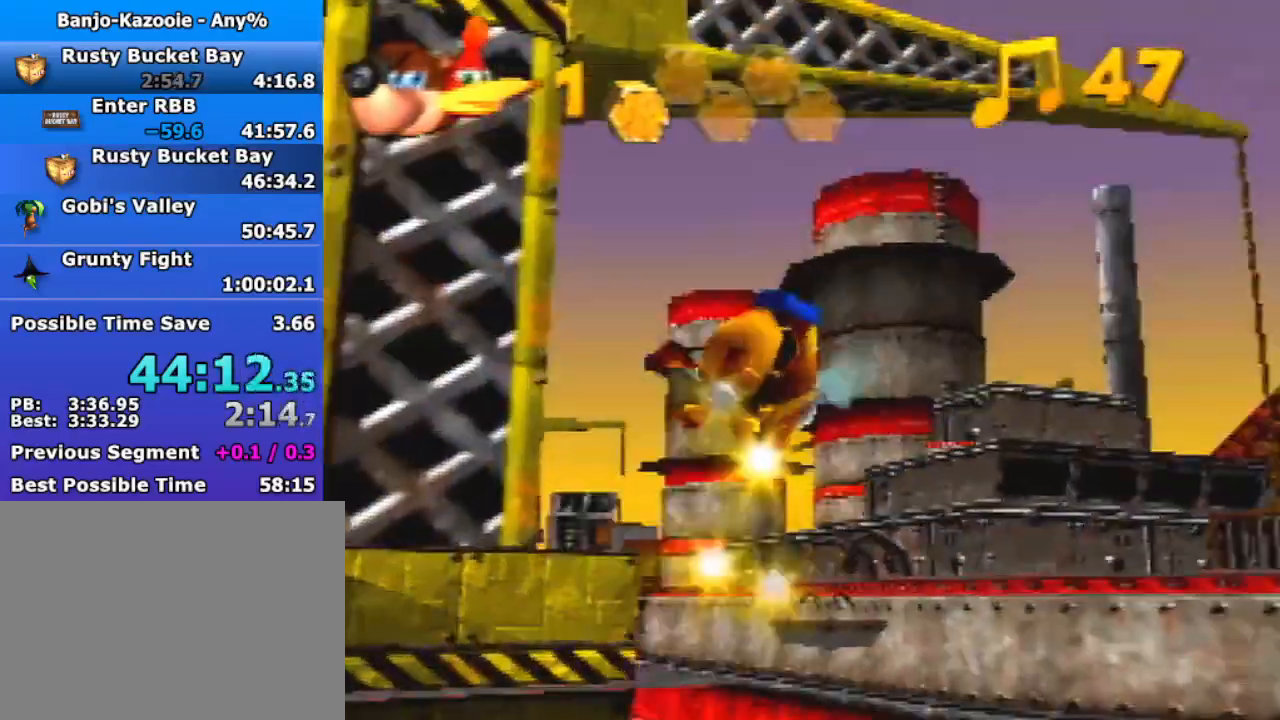
{"buttons": ["B", "R1"], "left_stick": "center", "button_events": []}
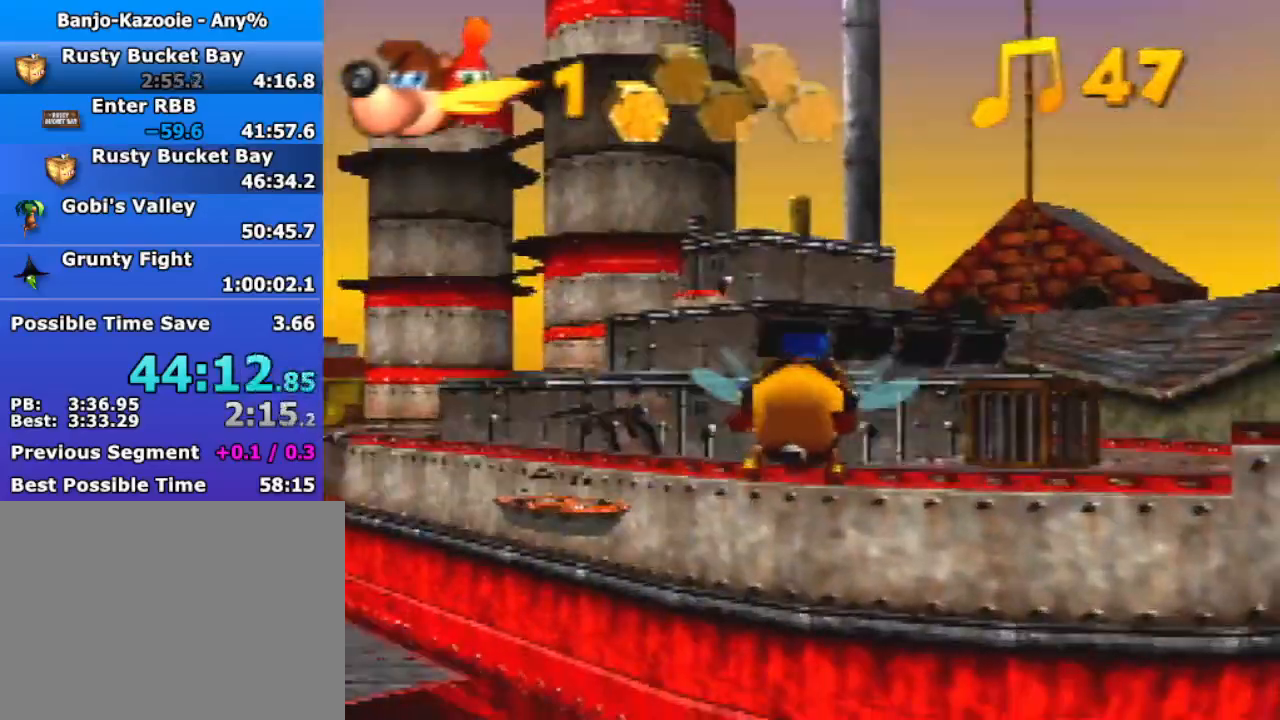
{"buttons": ["B", "R1"], "left_stick": "up", "button_events": []}
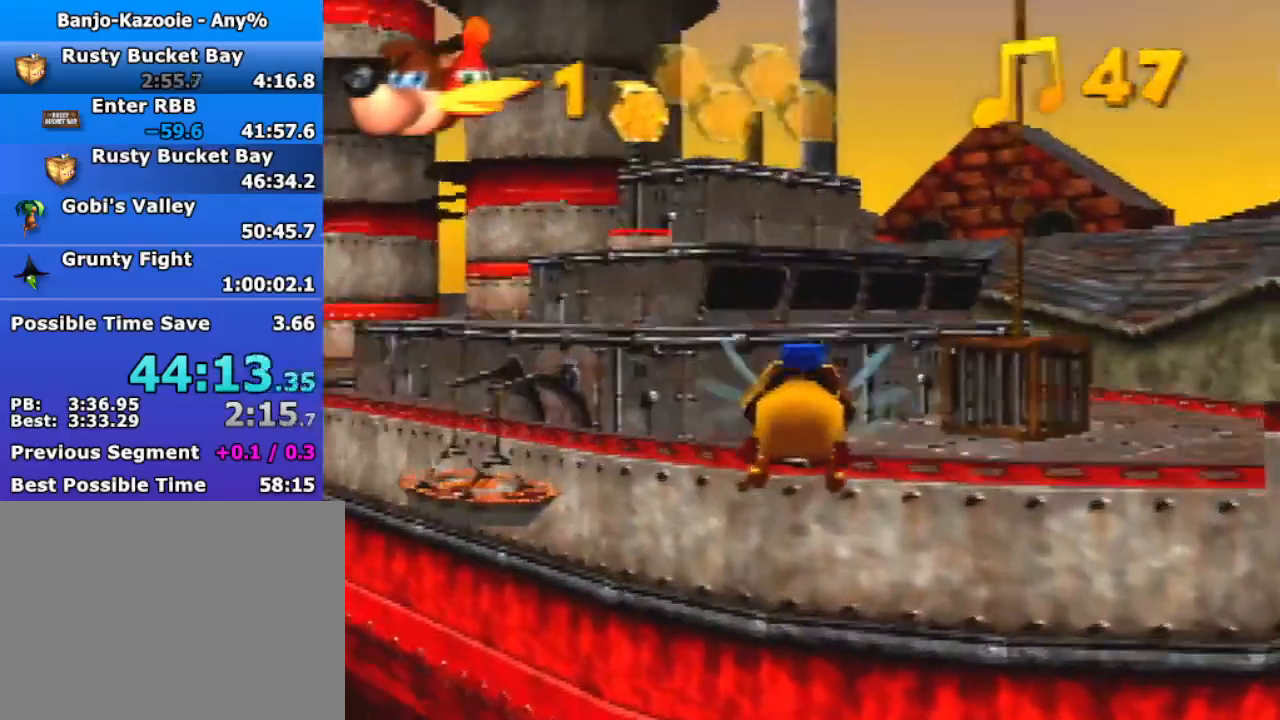
{"buttons": ["B", "R1"], "left_stick": "up", "button_events": []}
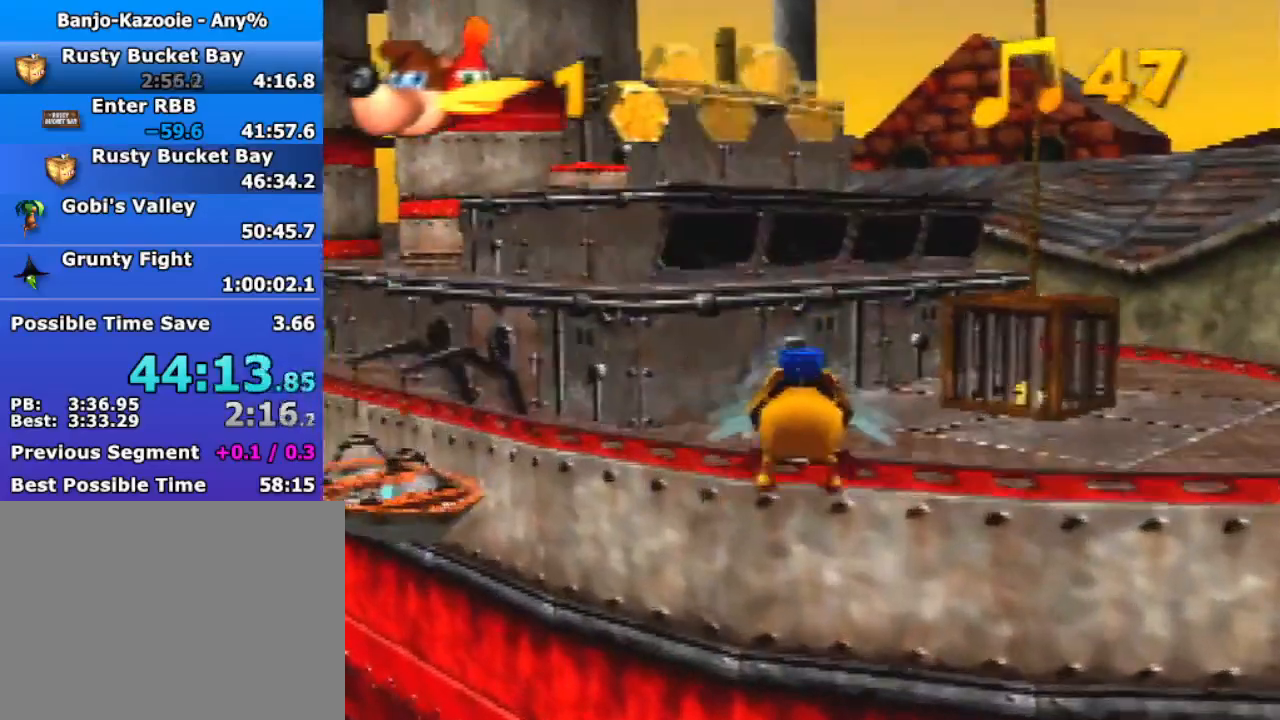
{"buttons": ["B", "R1"], "left_stick": "up", "button_events": []}
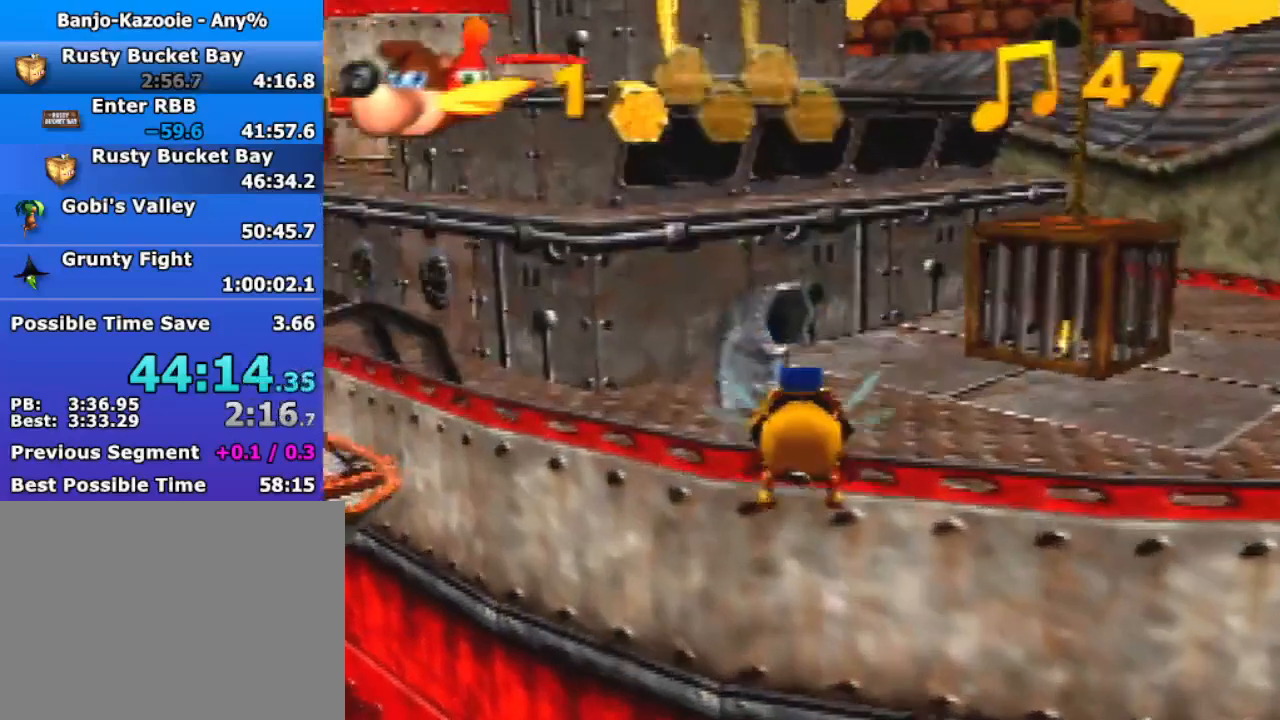
{"buttons": ["B", "R1"], "left_stick": "up", "button_events": []}
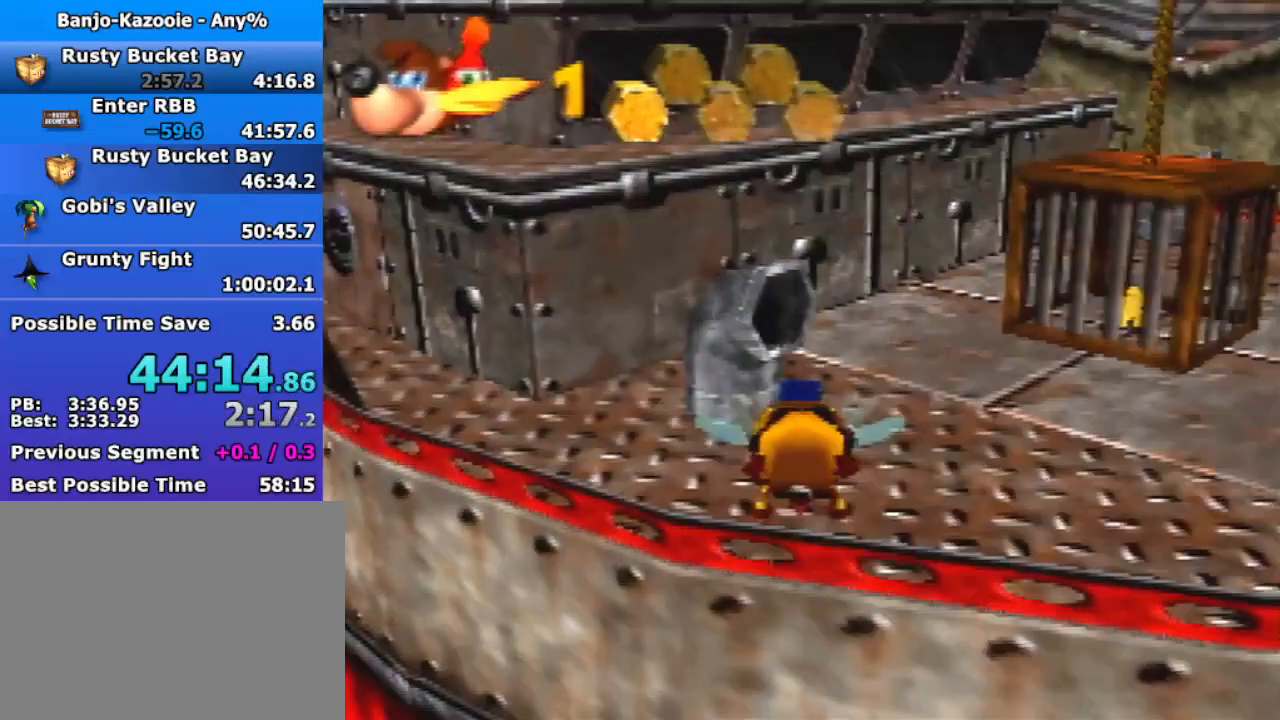
{"buttons": ["B", "R1"], "left_stick": "up-left", "button_events": []}
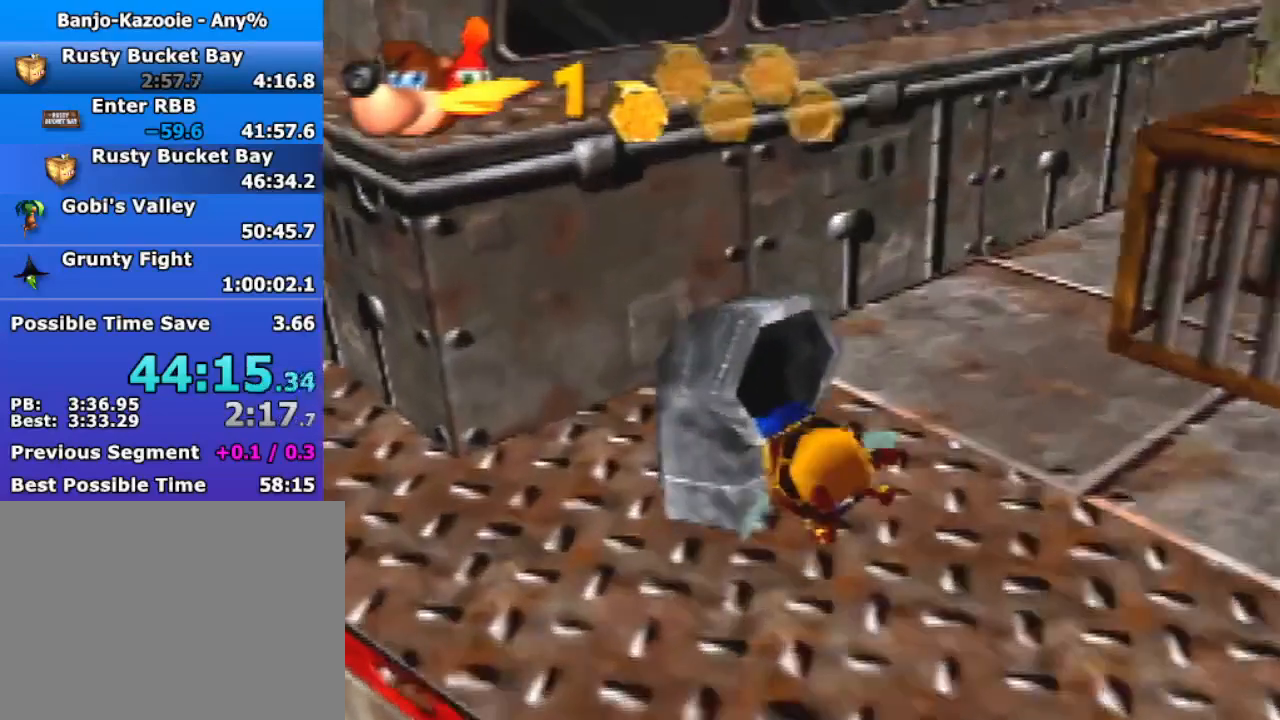
{"buttons": ["B", "R1"], "left_stick": "up-left", "button_events": []}
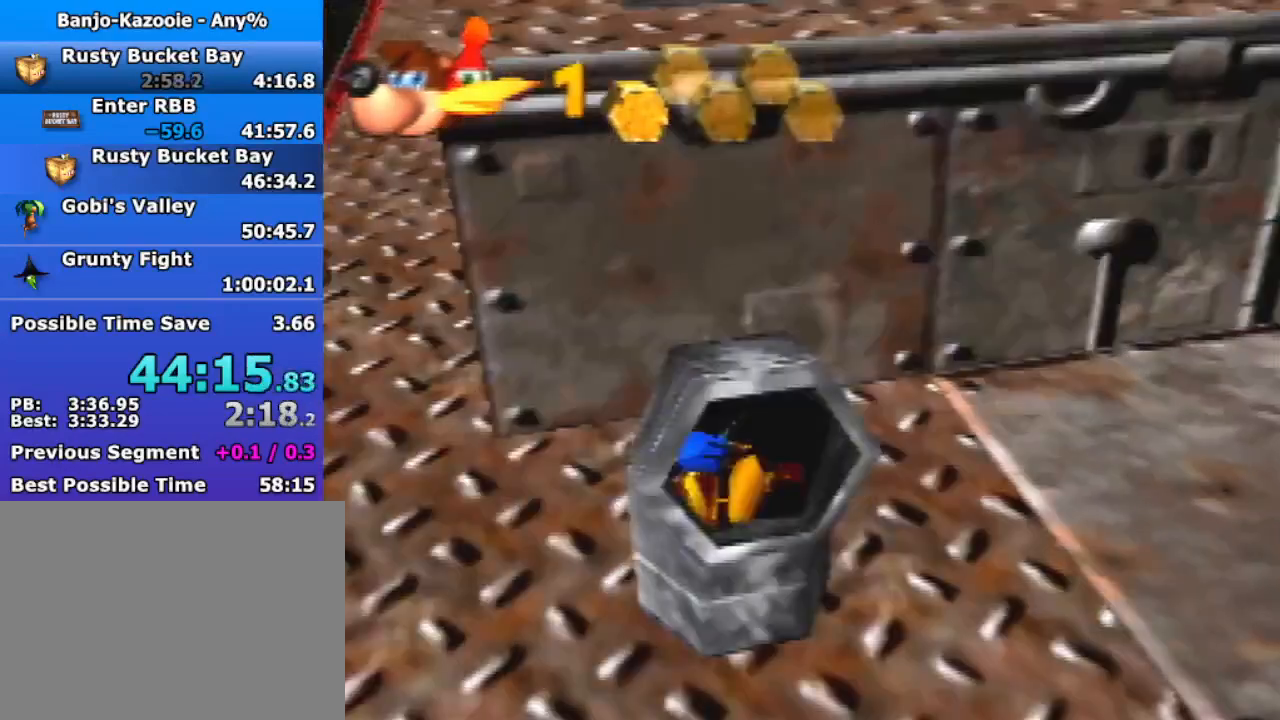
{"buttons": ["A", "B", "R1"], "left_stick": "center", "button_events": [[200, "B", "up"], [233, "R1", "up"], [400, "A", "down"], [400, "B", "down"], [400, "R1", "down"]]}
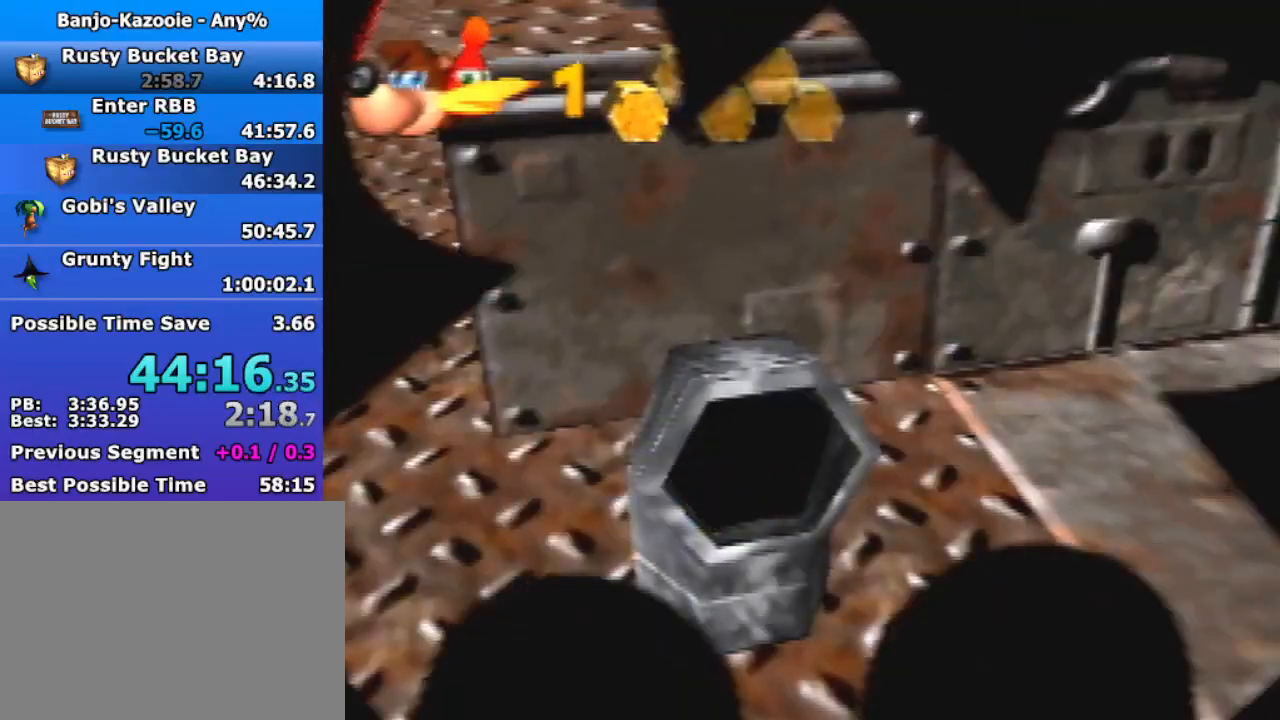
{"buttons": [], "left_stick": "down", "button_events": [[67, "A", "up"], [100, "B", "up"], [133, "C_DOWN", "down"], [133, "C_LEFT", "down"], [200, "C_UP", "down"], [333, "C_DOWN", "up"], [333, "C_LEFT", "up"], [333, "C_UP", "up"], [333, "R1", "up"]]}
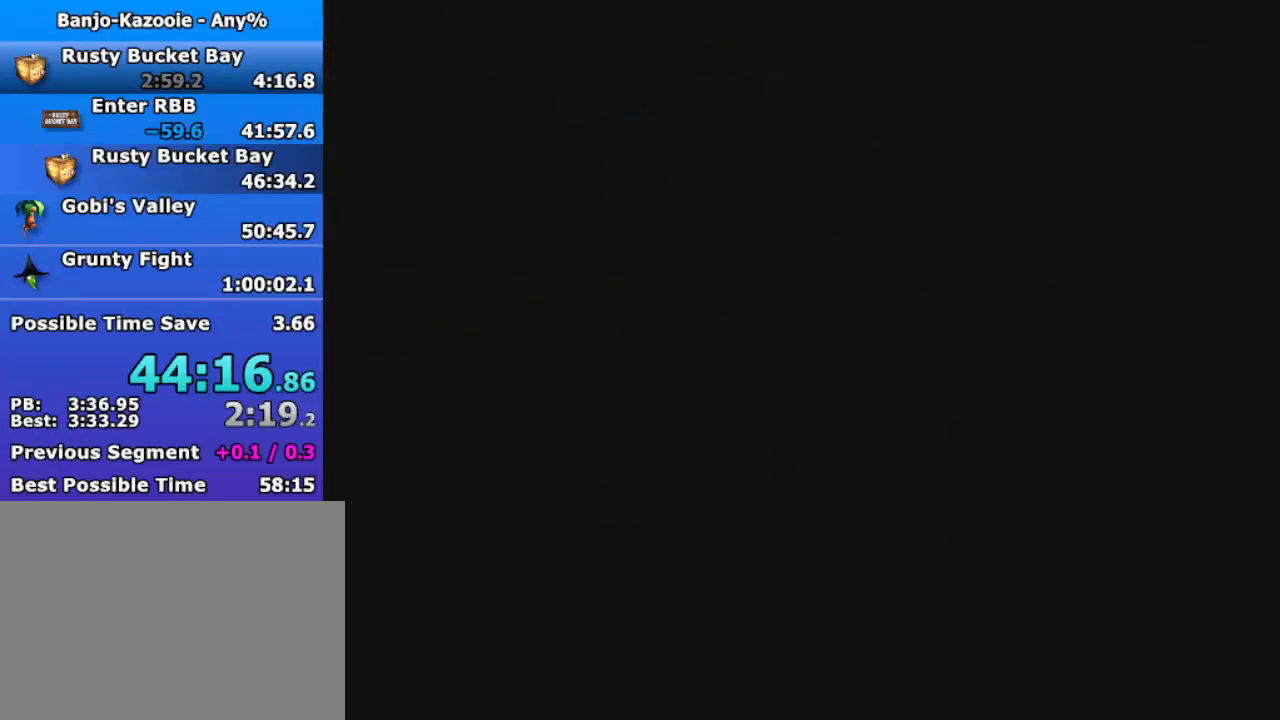
{"buttons": [], "left_stick": "down", "button_events": []}
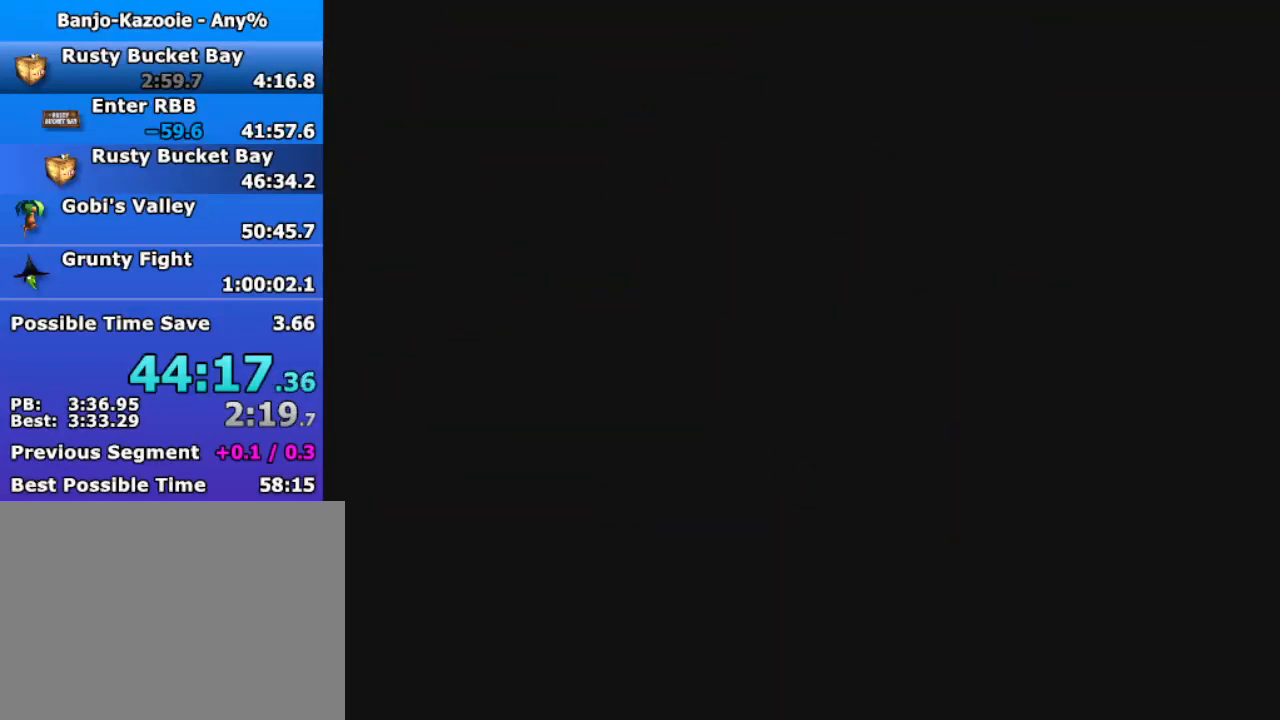
{"buttons": [], "left_stick": "down", "button_events": []}
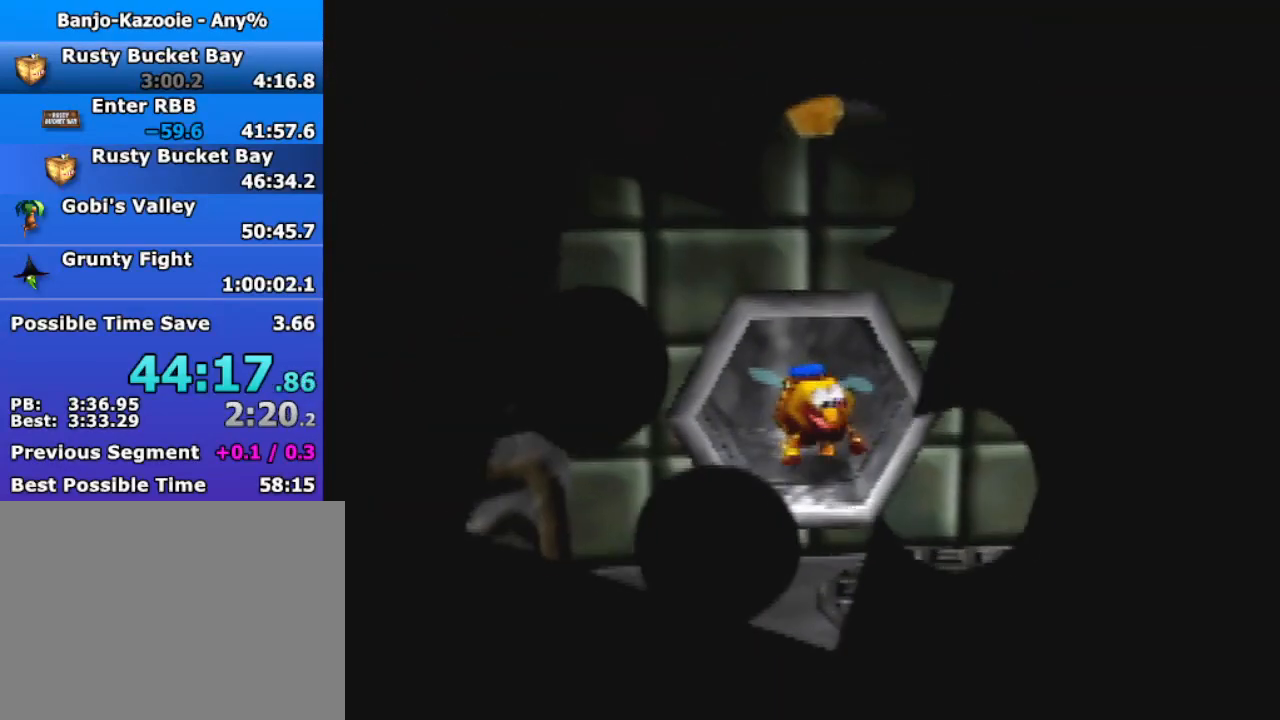
{"buttons": [], "left_stick": "down-right", "button_events": []}
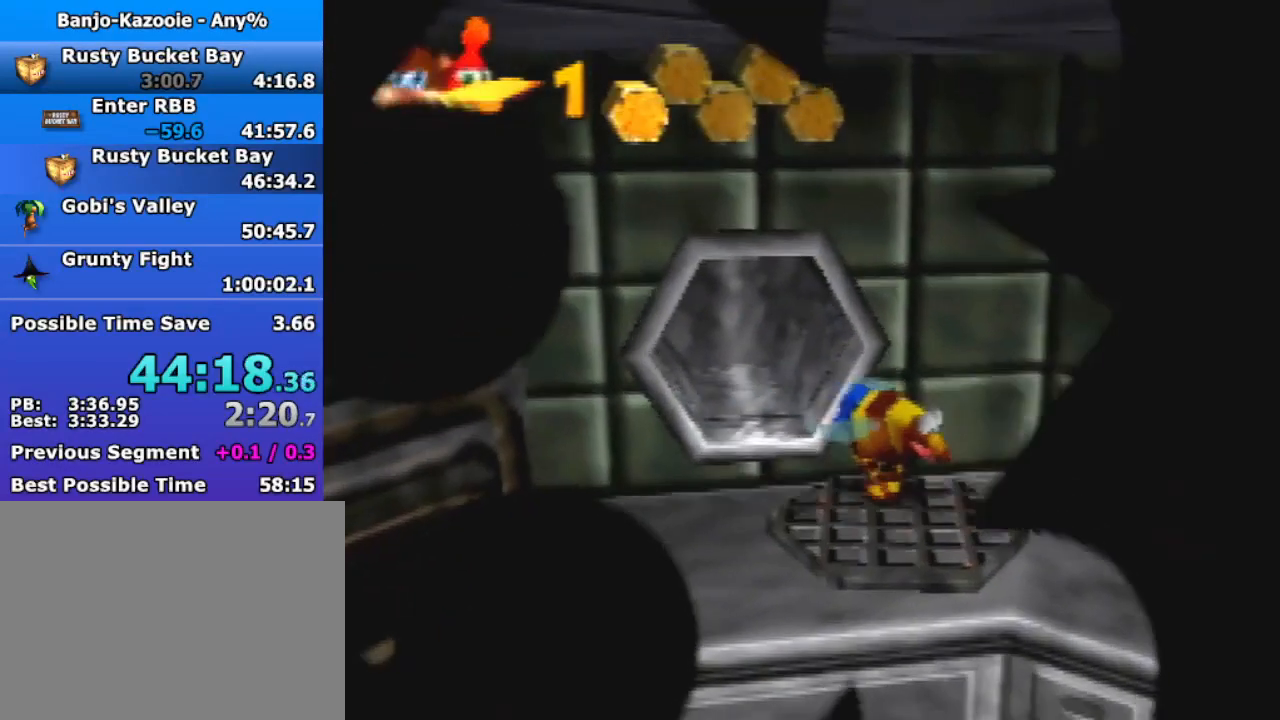
{"buttons": [], "left_stick": "down-right", "button_events": []}
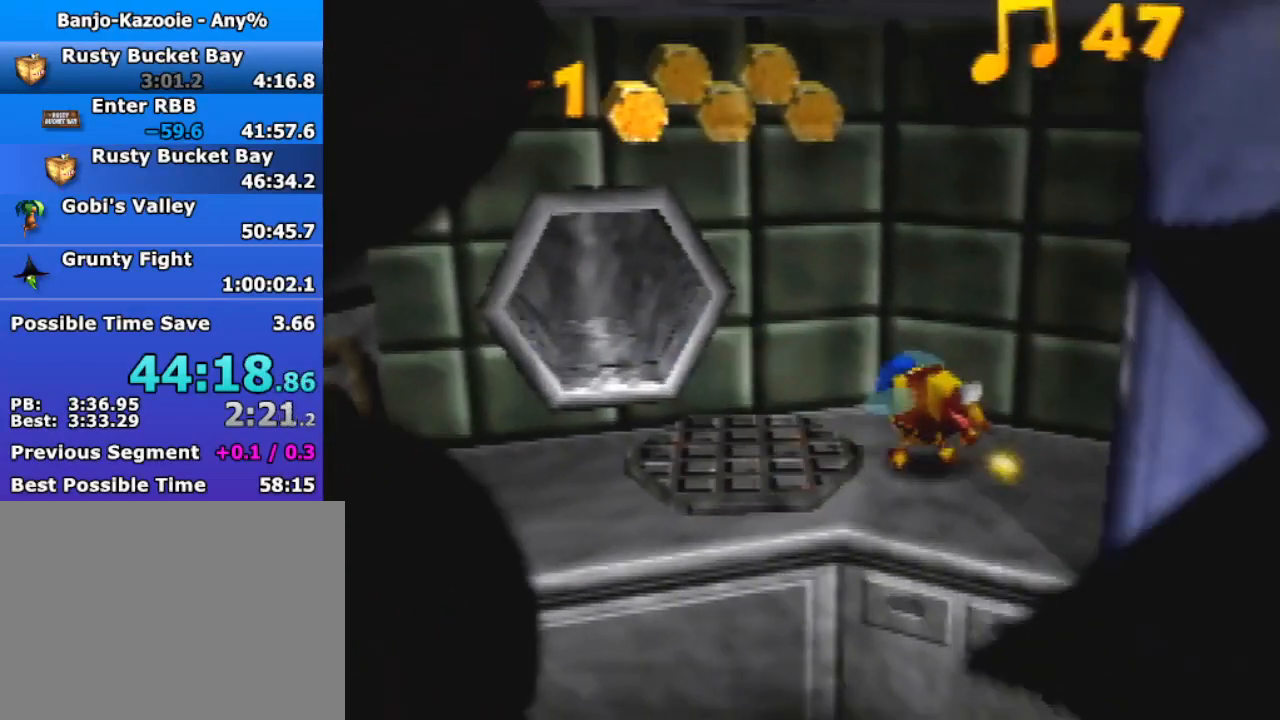
{"buttons": ["R1"], "left_stick": "up-right", "button_events": [[133, "A", "down"], [200, "A", "up"], [267, "A", "down"], [400, "A", "up"], [400, "R1", "down"]]}
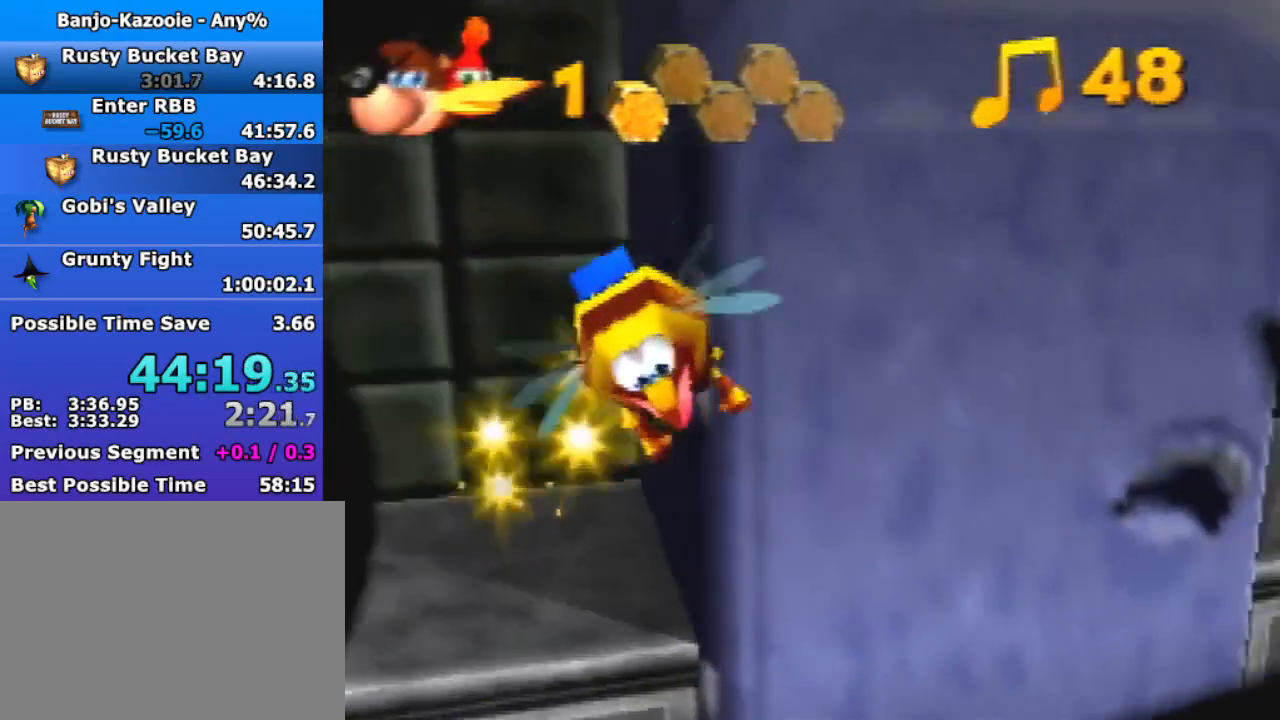
{"buttons": ["R1"], "left_stick": "up-left", "button_events": []}
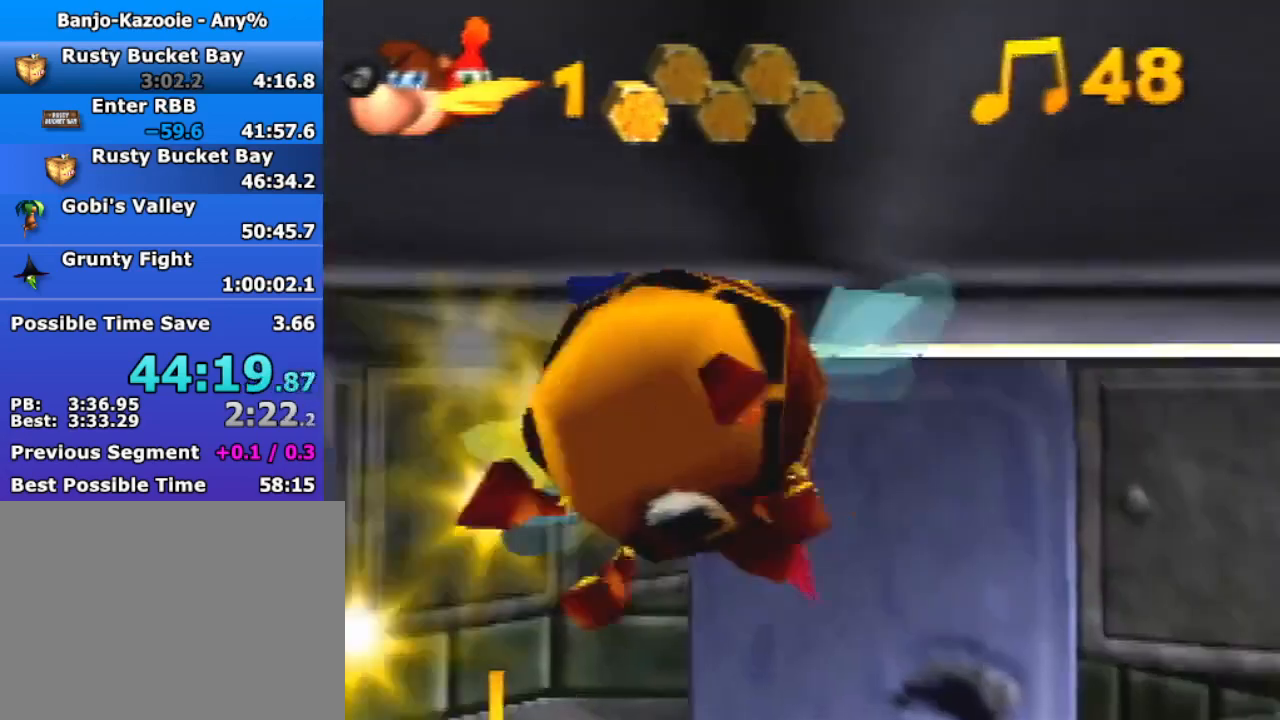
{"buttons": ["R1"], "left_stick": "up-left", "button_events": []}
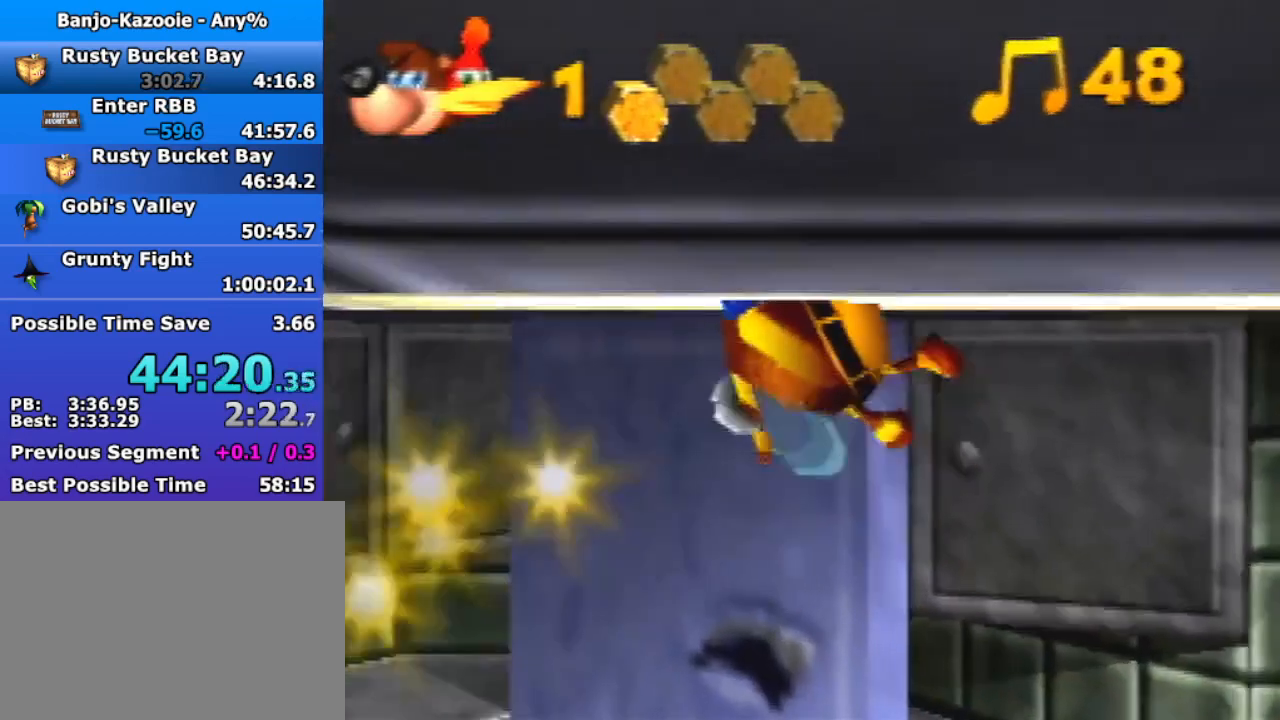
{"buttons": ["B", "R1"], "left_stick": "up-right", "button_events": [[467, "B", "down"]]}
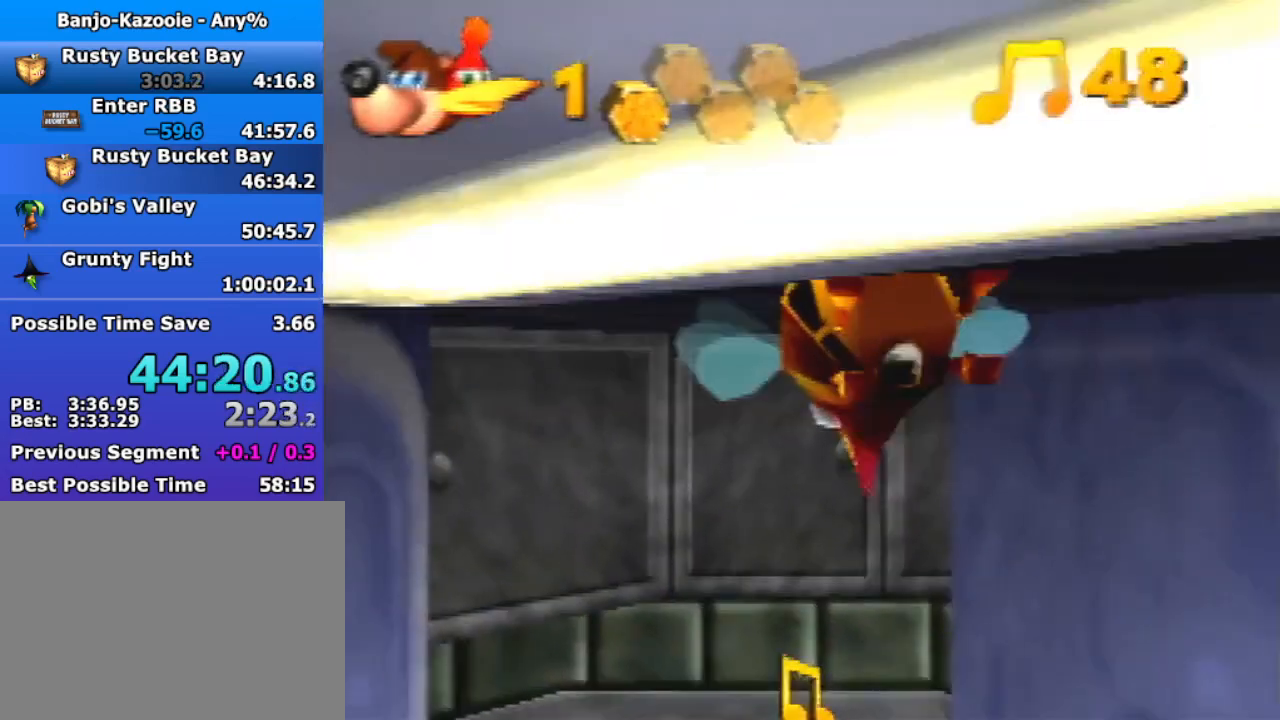
{"buttons": ["R1"], "left_stick": "up", "button_events": [[400, "B", "up"]]}
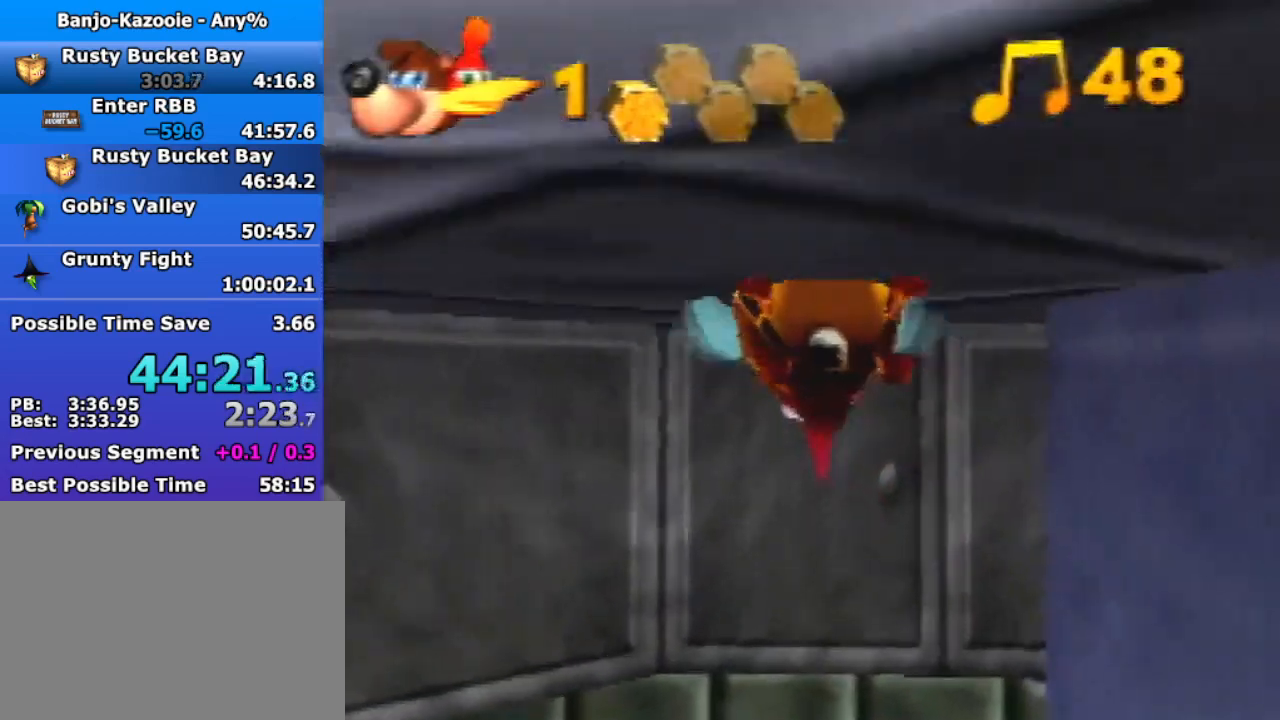
{"buttons": ["R1"], "left_stick": "up", "button_events": []}
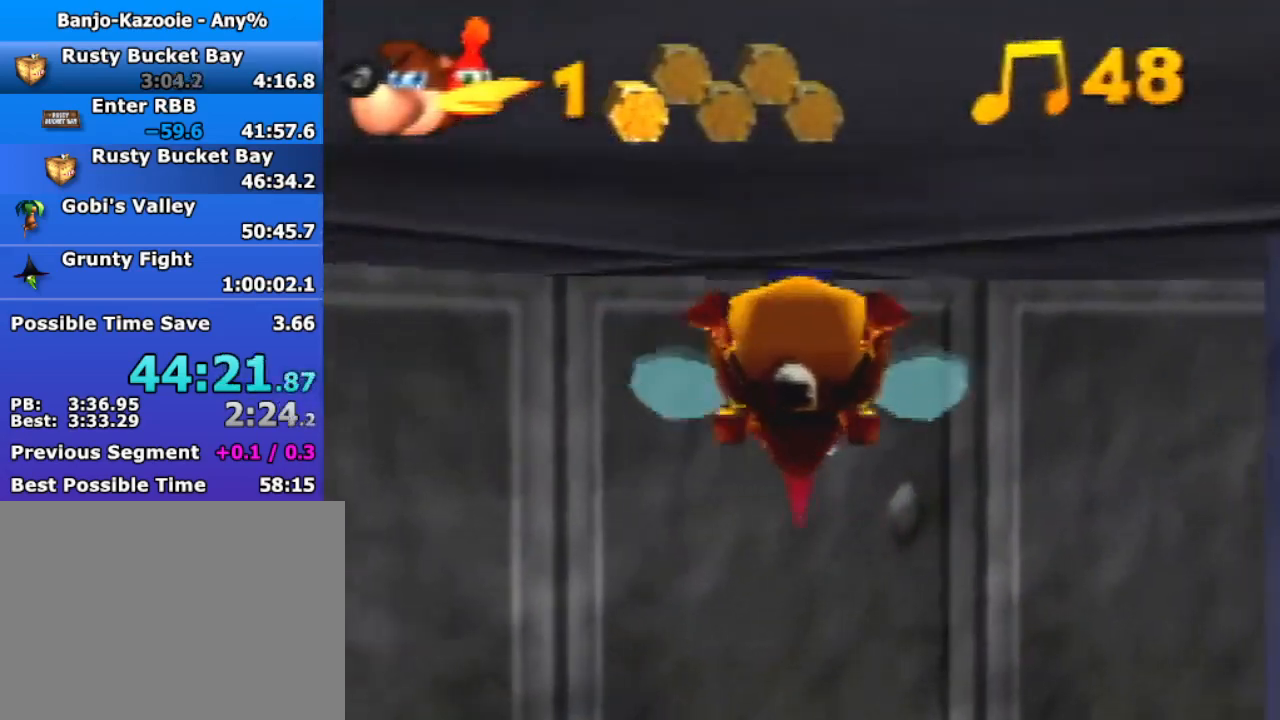
{"buttons": ["B", "R1"], "left_stick": "up-right", "button_events": [[300, "B", "down"]]}